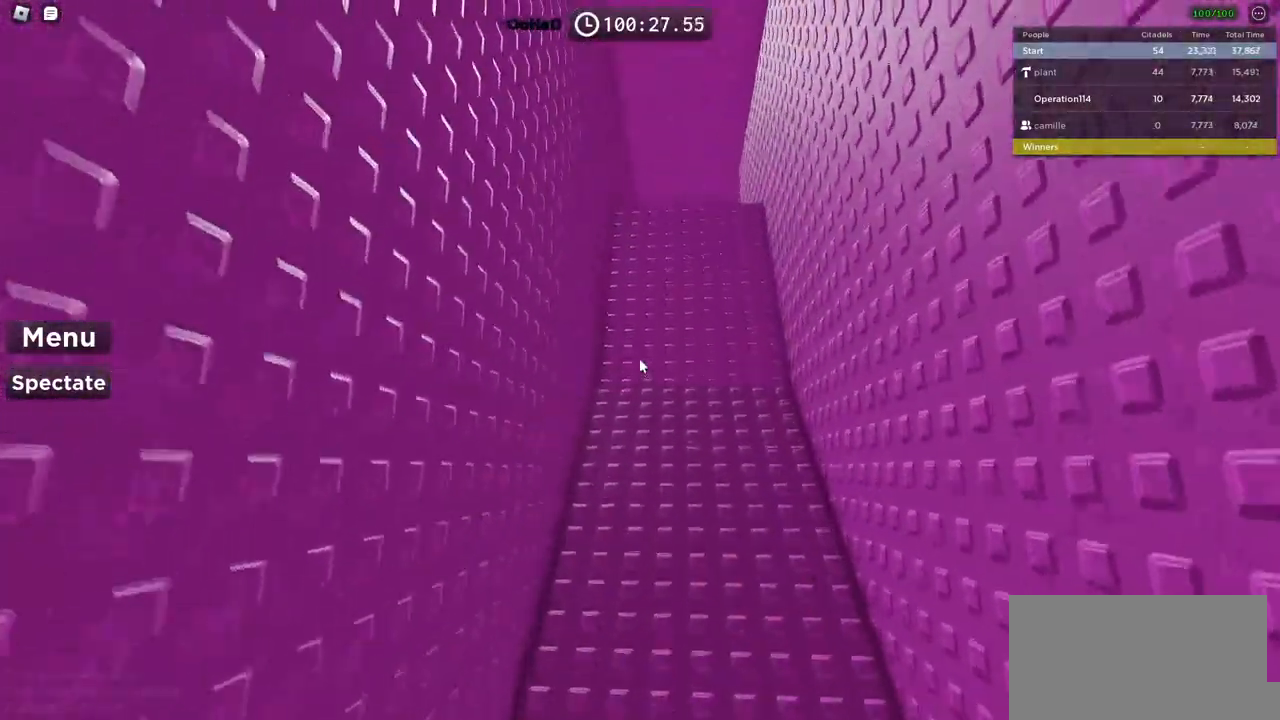
Gameplay with keyboard; each line is a JSON object with the keys held at the frame after it. "events" lists presses ("down") and releases ("up") of "a", "ctrl", "d", "e", "f", "q", "r", "s", "shift", "space", "tab" and "w" between this image and that frame as [ms after this image, input, new state], when the widget could be followed in between. No other keys are recorded. Mouse input is not recorded.
{"keys": ["space", "w"], "events": []}
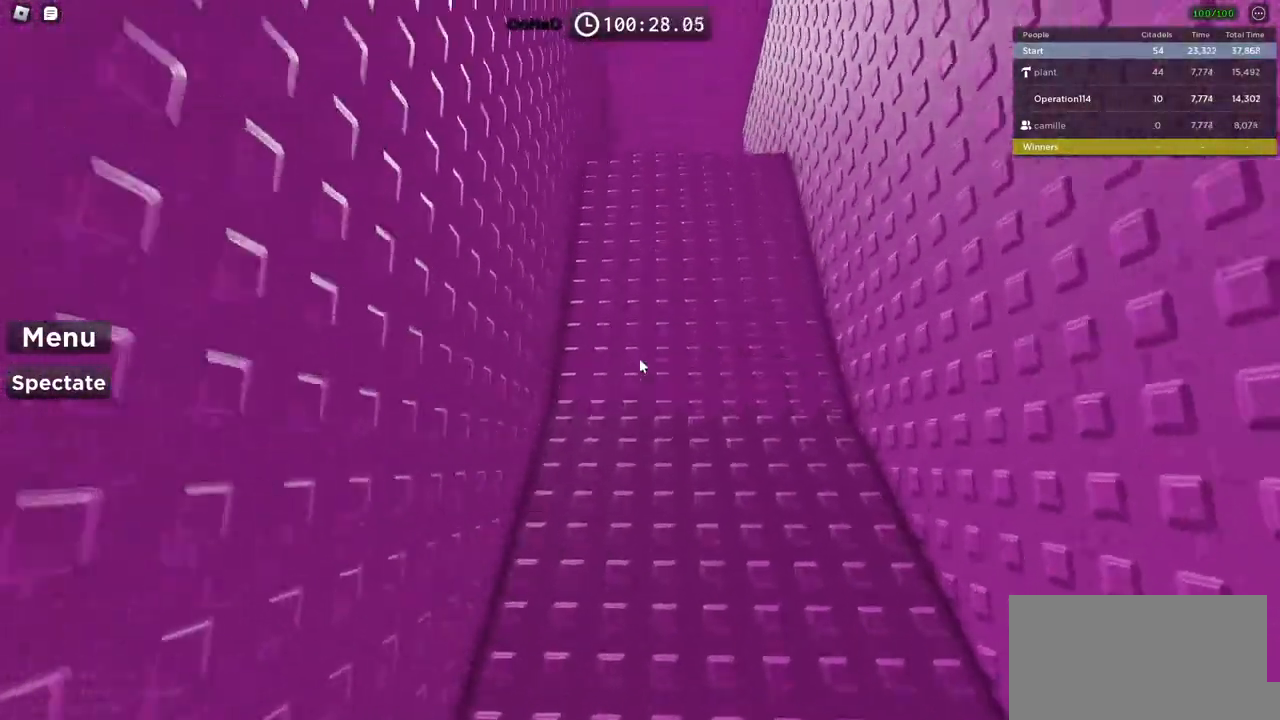
{"keys": ["space", "w"], "events": []}
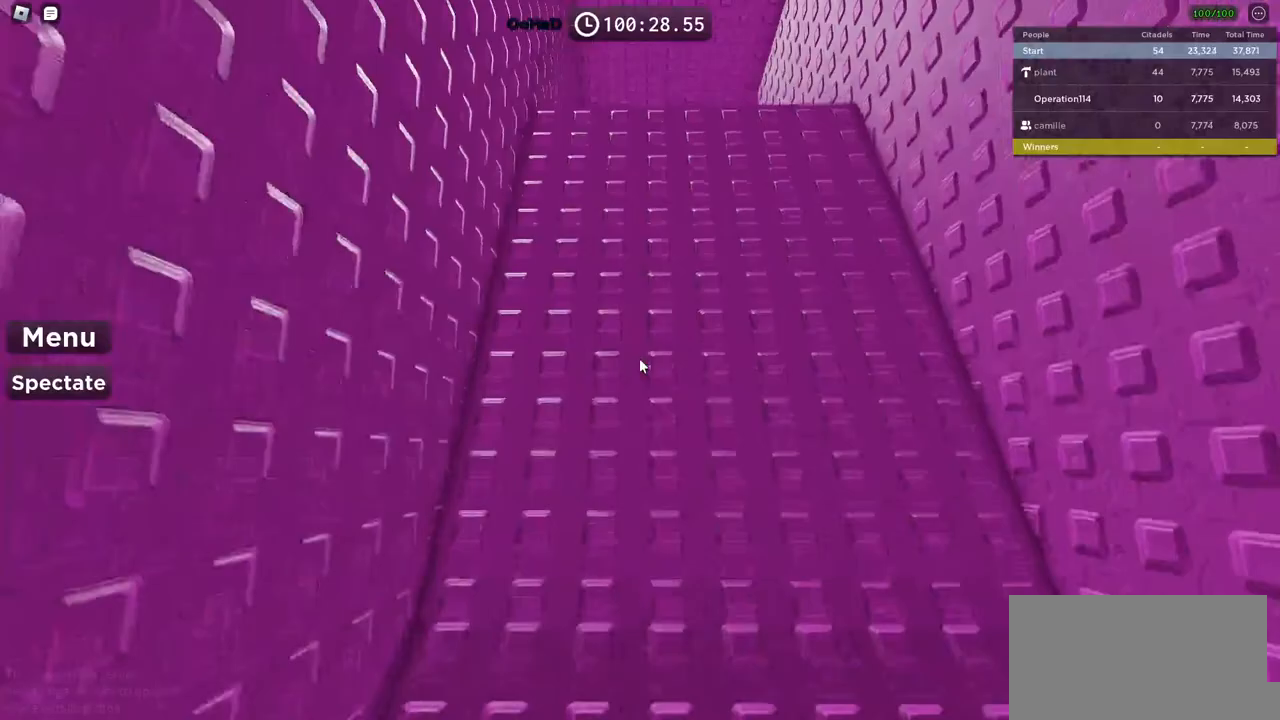
{"keys": ["space", "w"], "events": []}
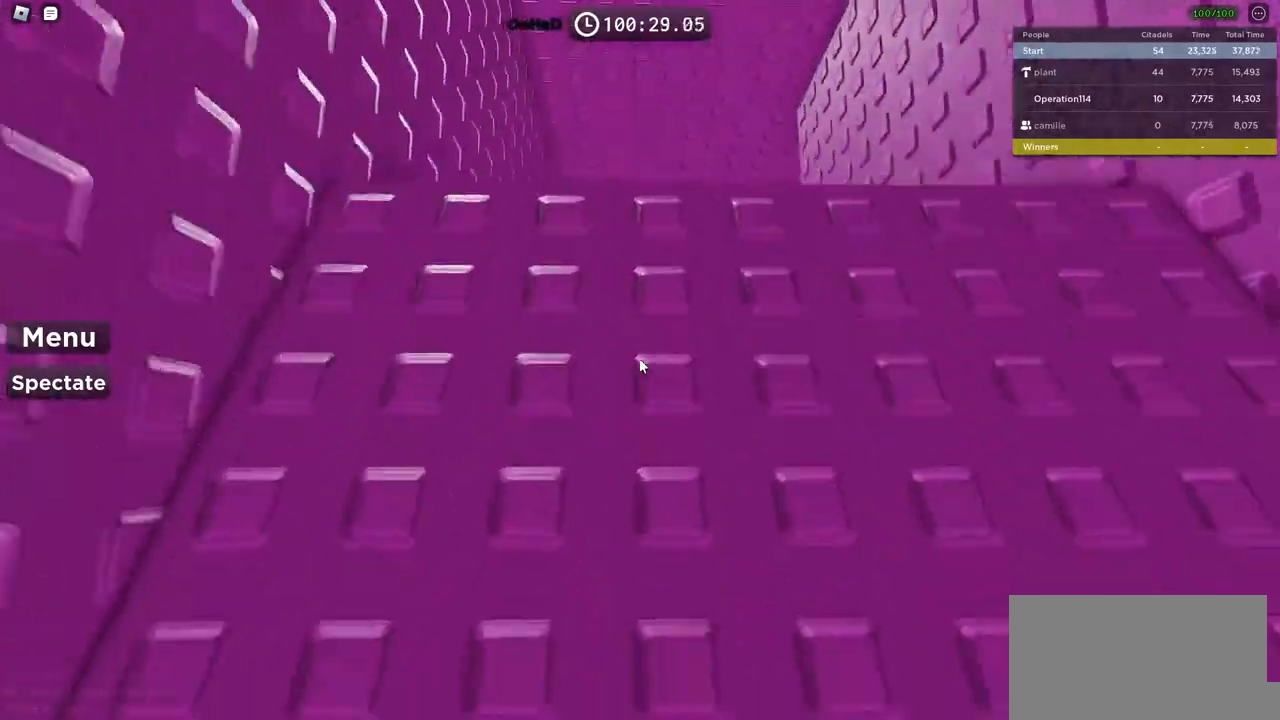
{"keys": ["w"], "events": [[434, "space", "up"]]}
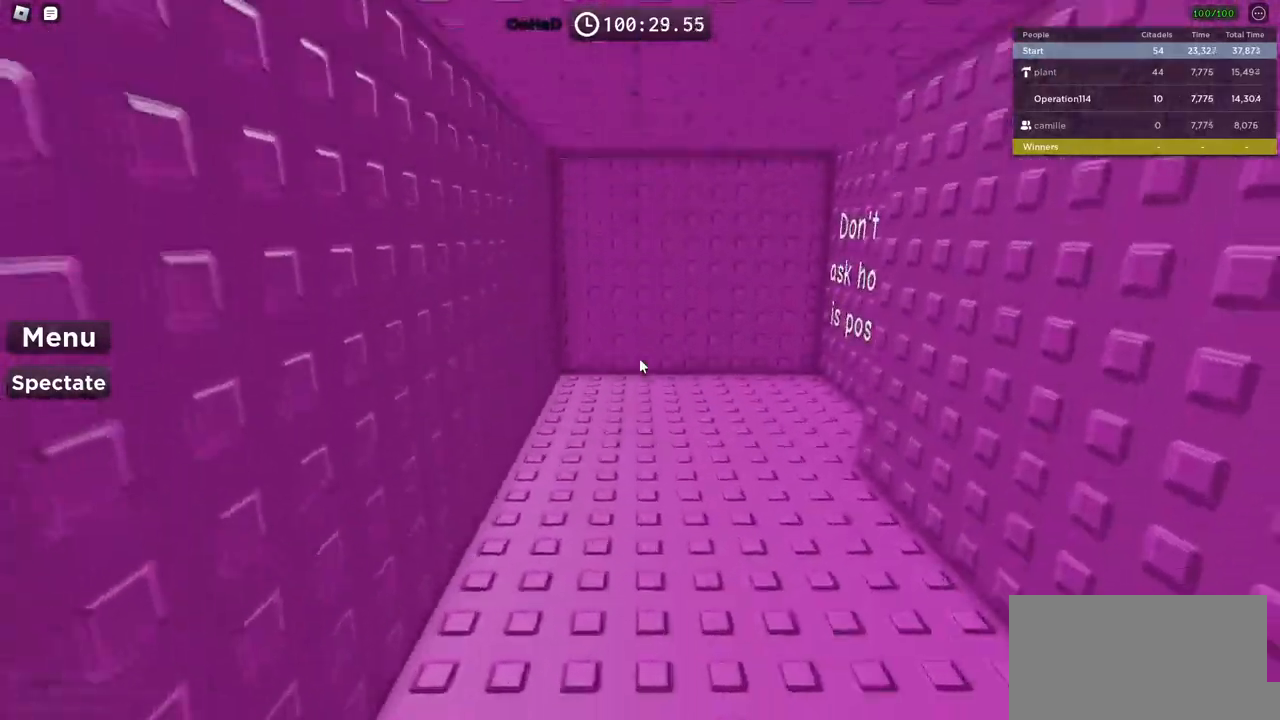
{"keys": [], "events": [[400, "w", "up"]]}
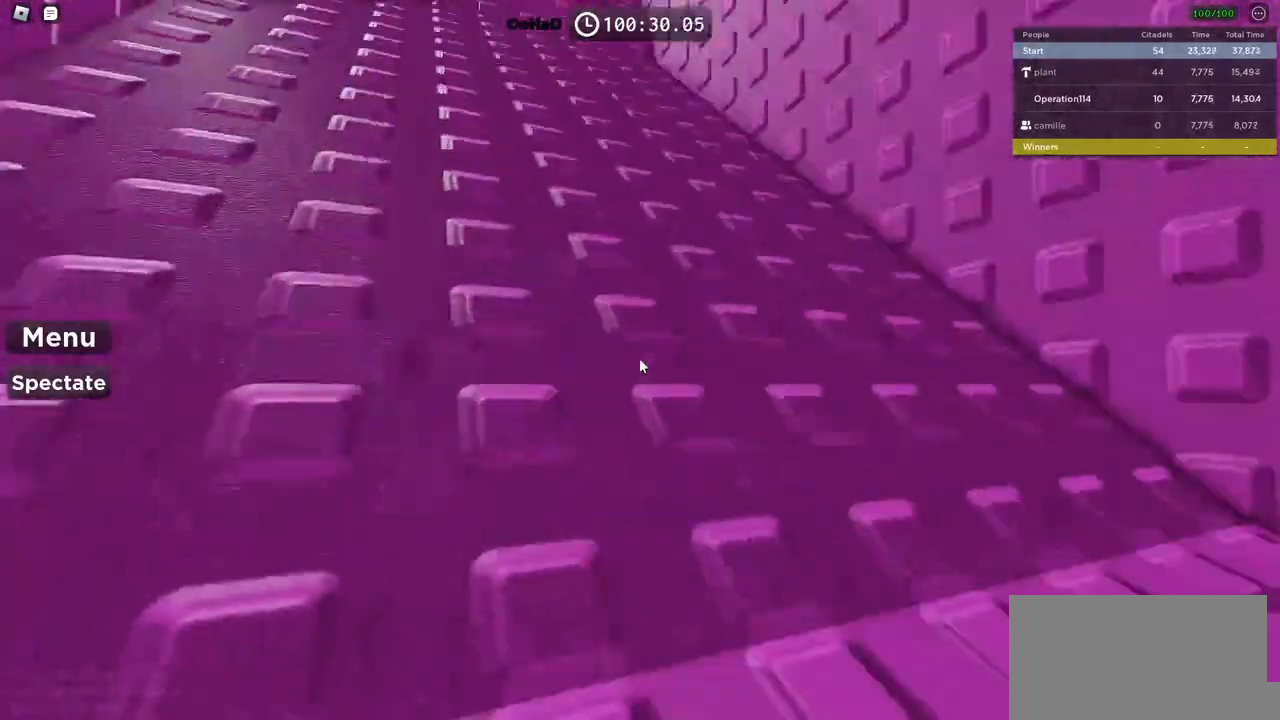
{"keys": [], "events": []}
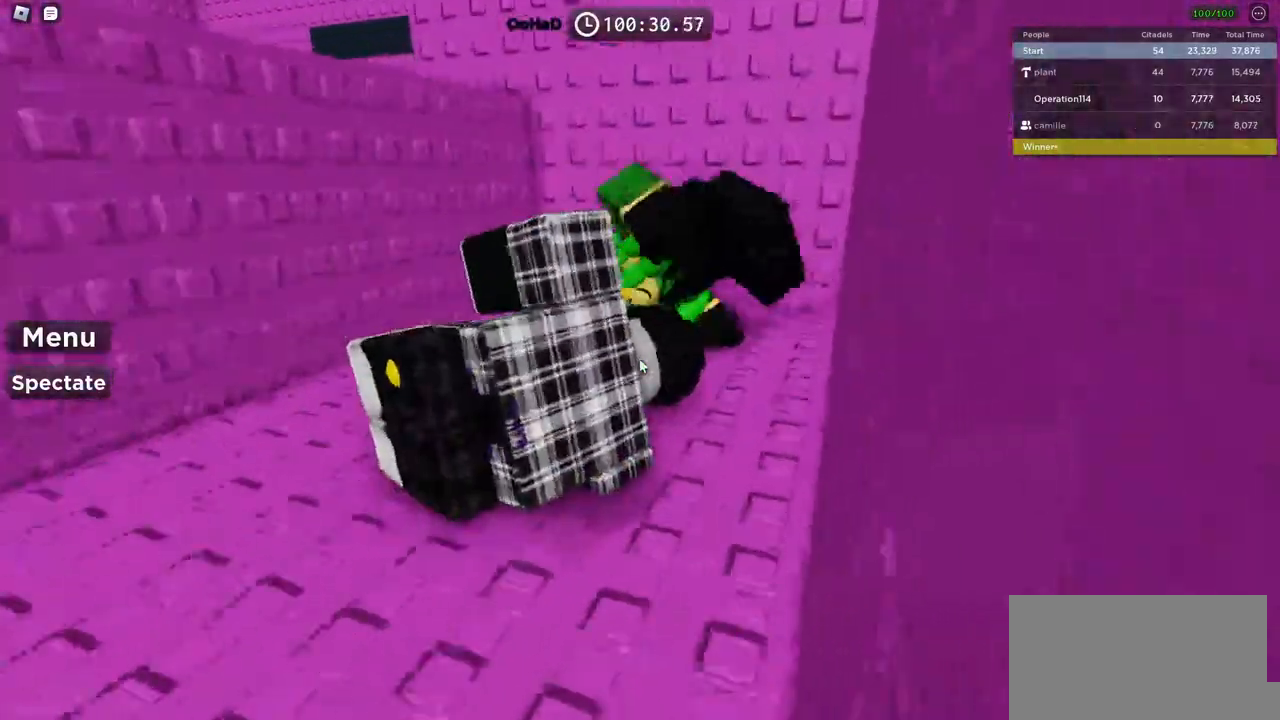
{"keys": ["space", "w"], "events": [[350, "w", "down"], [367, "space", "down"]]}
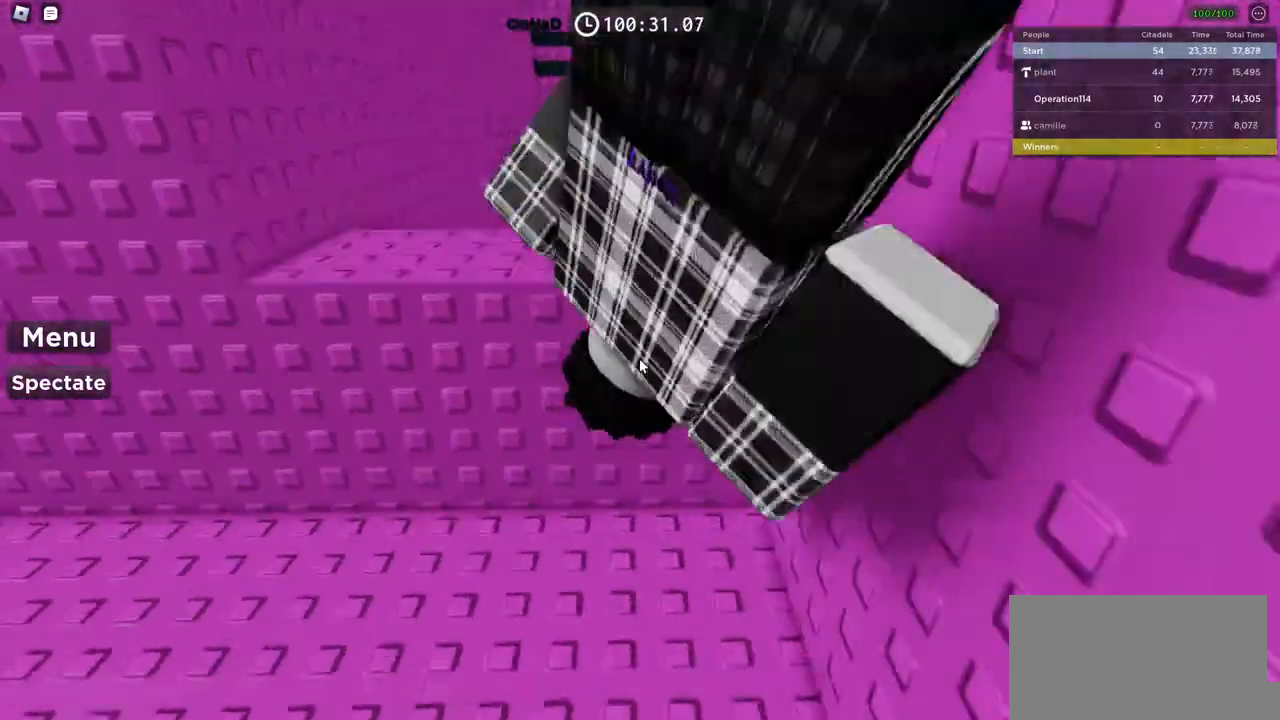
{"keys": ["shift"], "events": [[50, "a", "down"], [50, "space", "up"], [167, "a", "up"], [284, "w", "up"], [417, "shift", "down"]]}
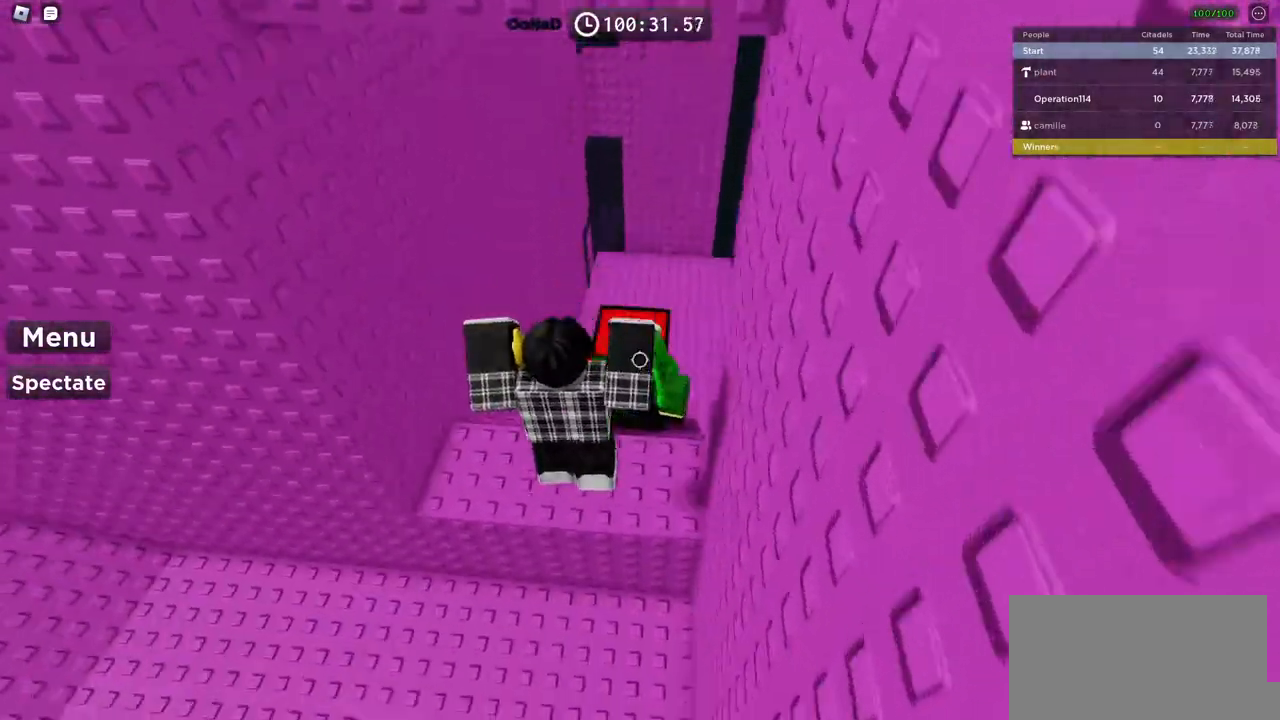
{"keys": ["w"], "events": [[84, "shift", "up"], [100, "w", "down"], [134, "d", "down"], [350, "d", "up"]]}
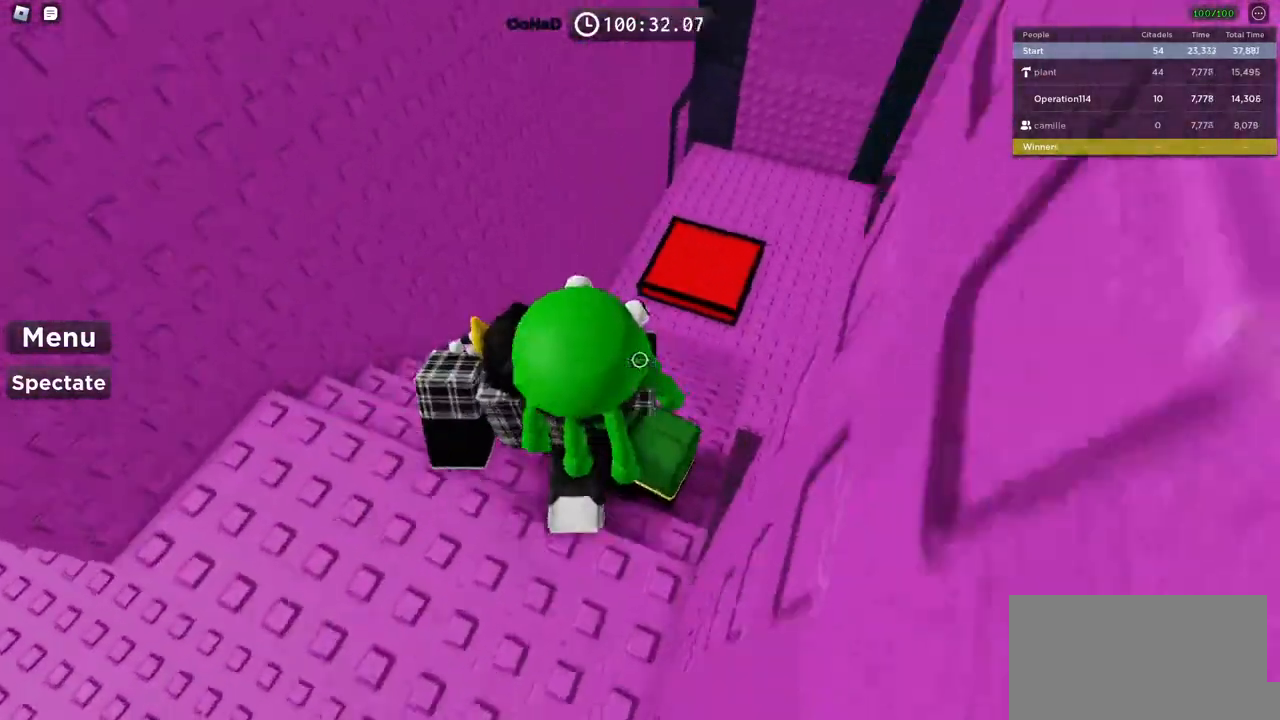
{"keys": ["w"], "events": []}
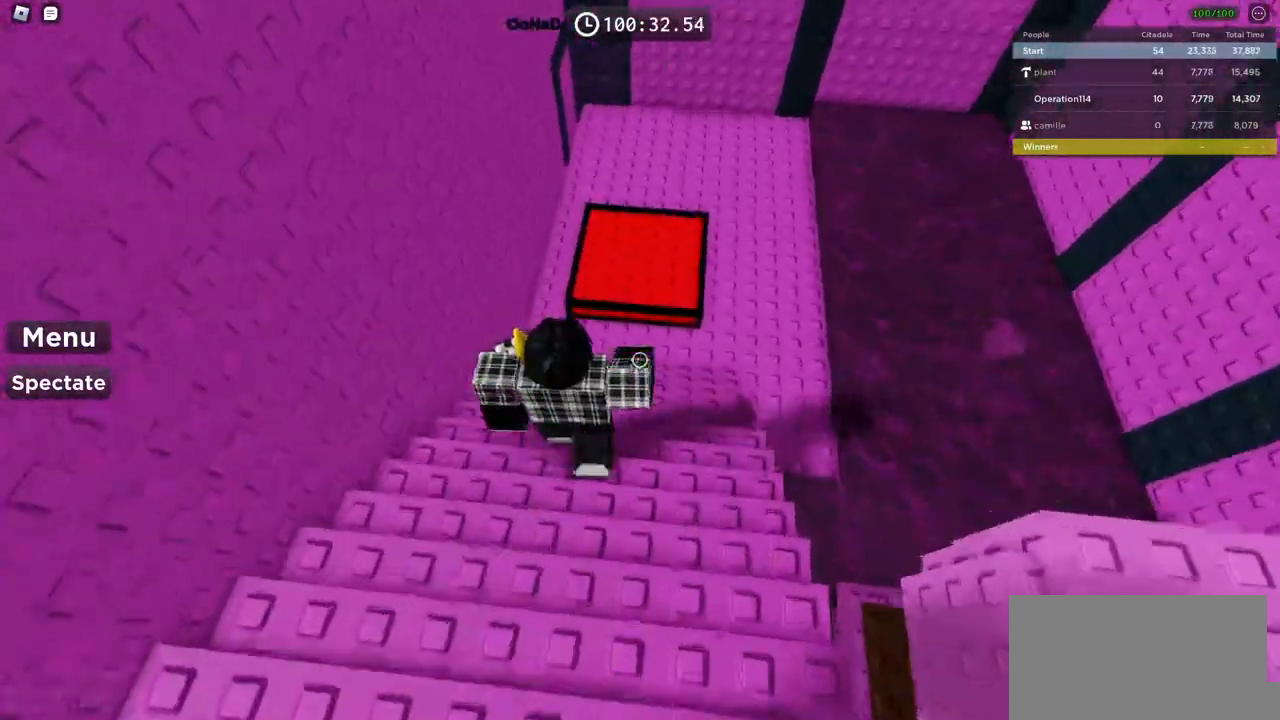
{"keys": ["w"], "events": []}
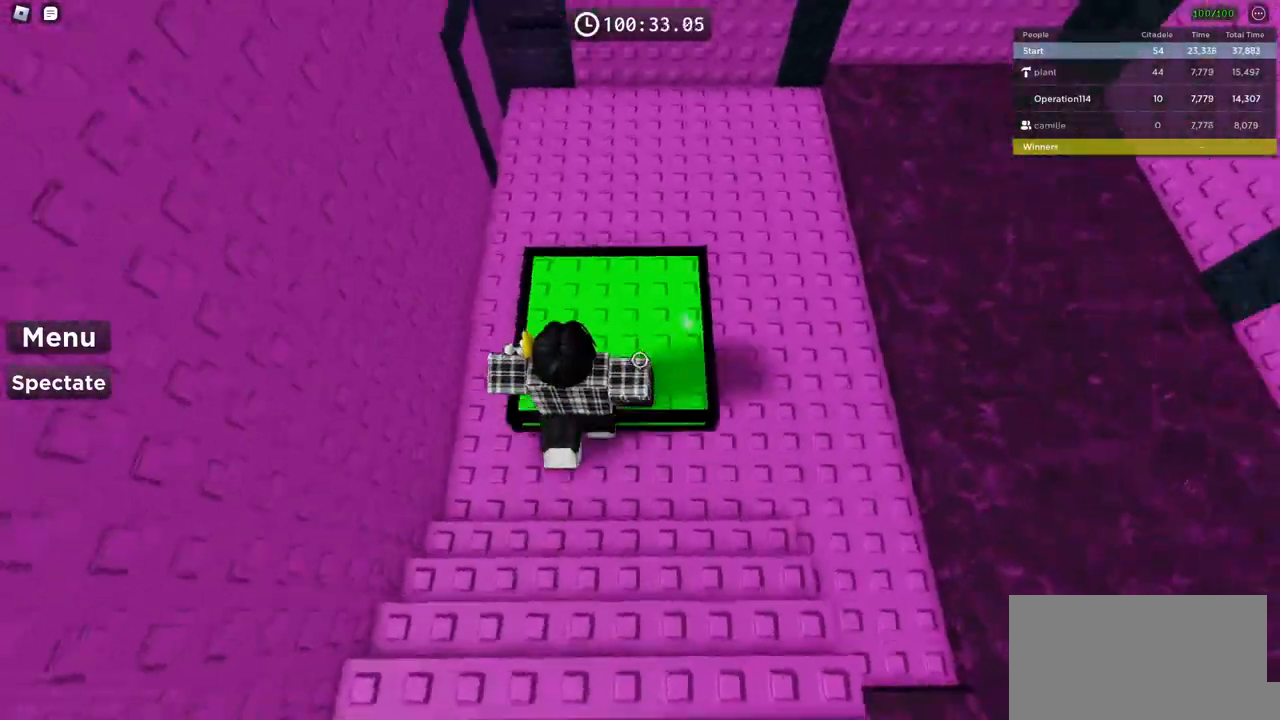
{"keys": ["d", "space"], "events": [[84, "d", "down"], [200, "space", "down"], [250, "w", "up"]]}
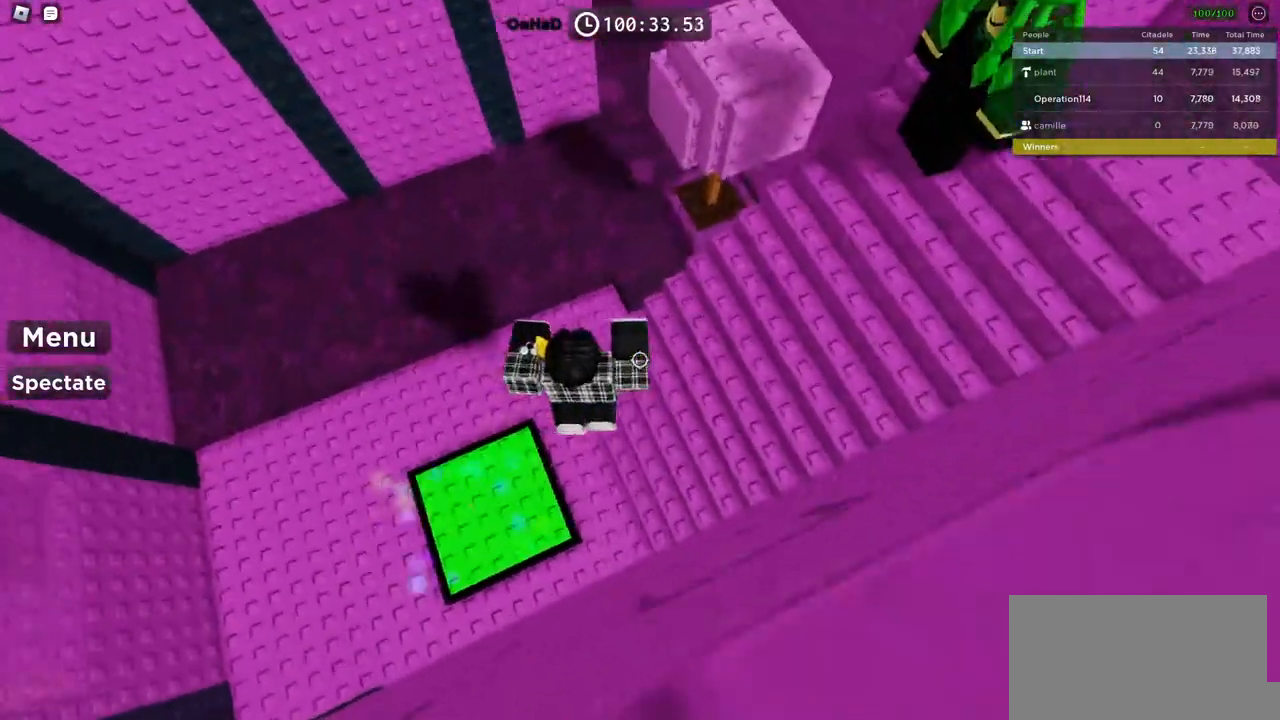
{"keys": [], "events": [[17, "w", "down"], [384, "space", "up"], [417, "d", "up"], [500, "w", "up"]]}
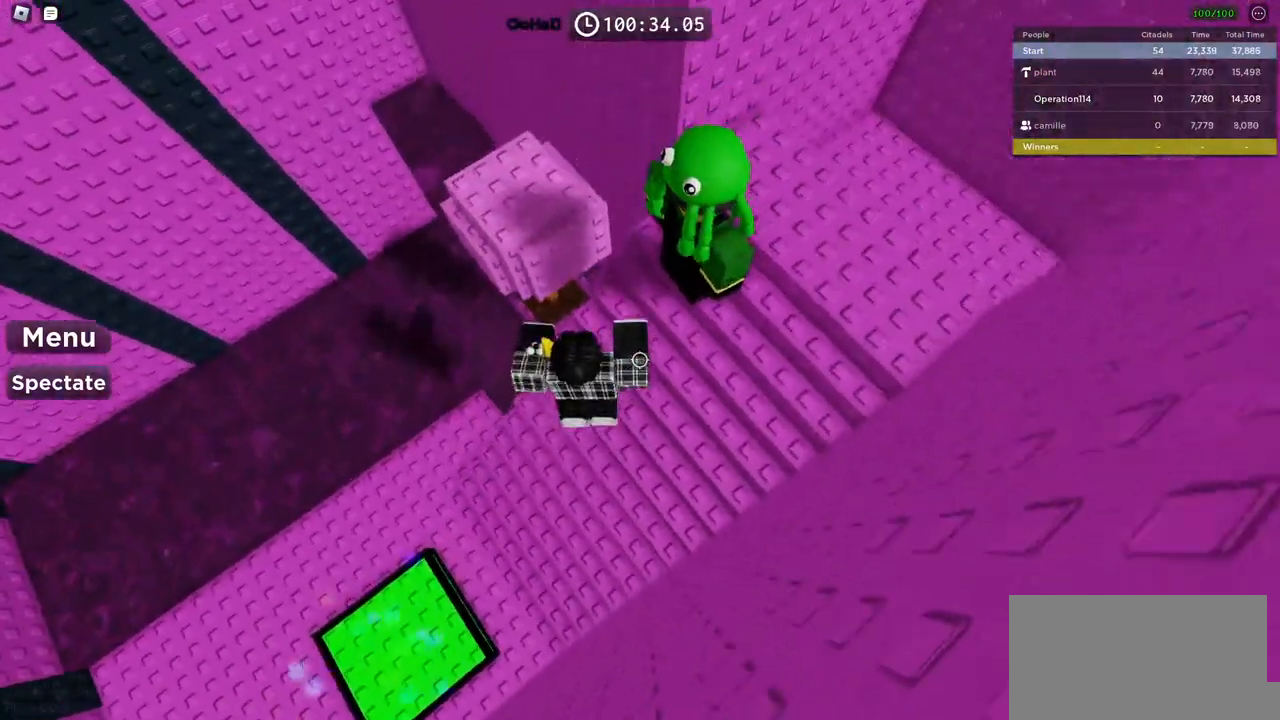
{"keys": ["w"], "events": [[100, "w", "down"], [217, "space", "down"], [434, "space", "up"]]}
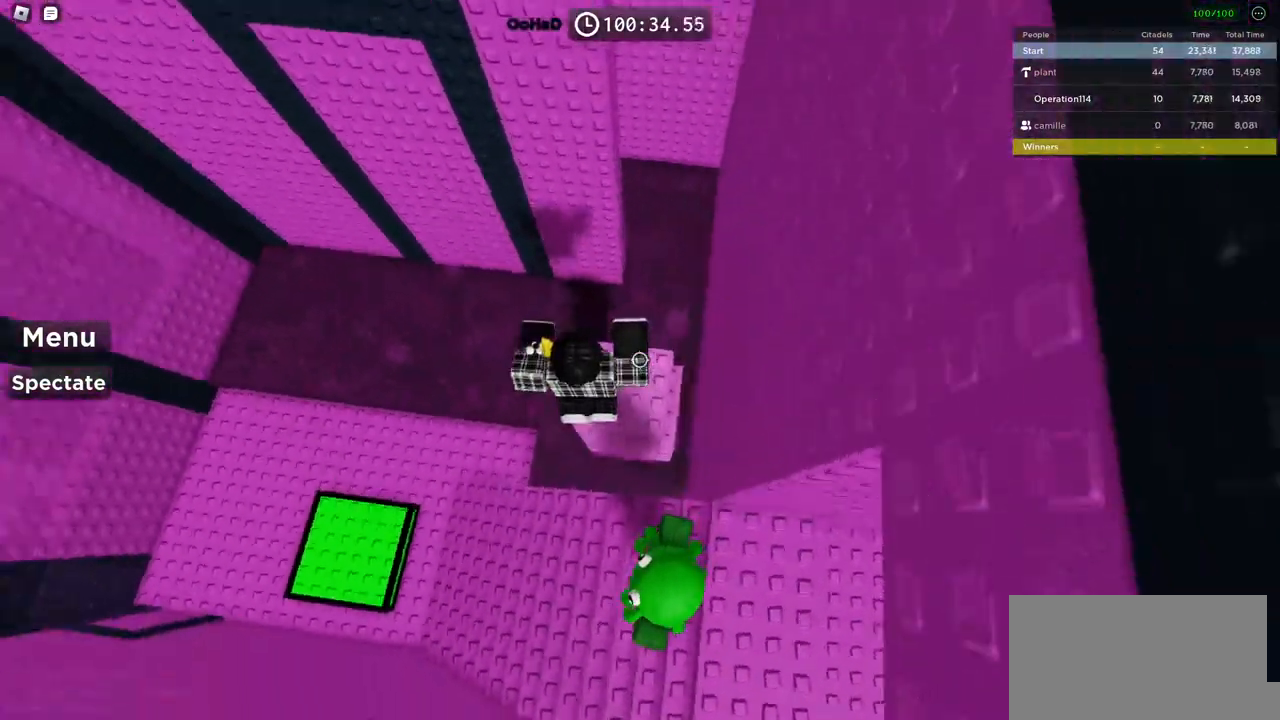
{"keys": ["a", "space", "w"], "events": [[67, "w", "up"], [167, "a", "down"], [217, "w", "down"], [284, "space", "down"]]}
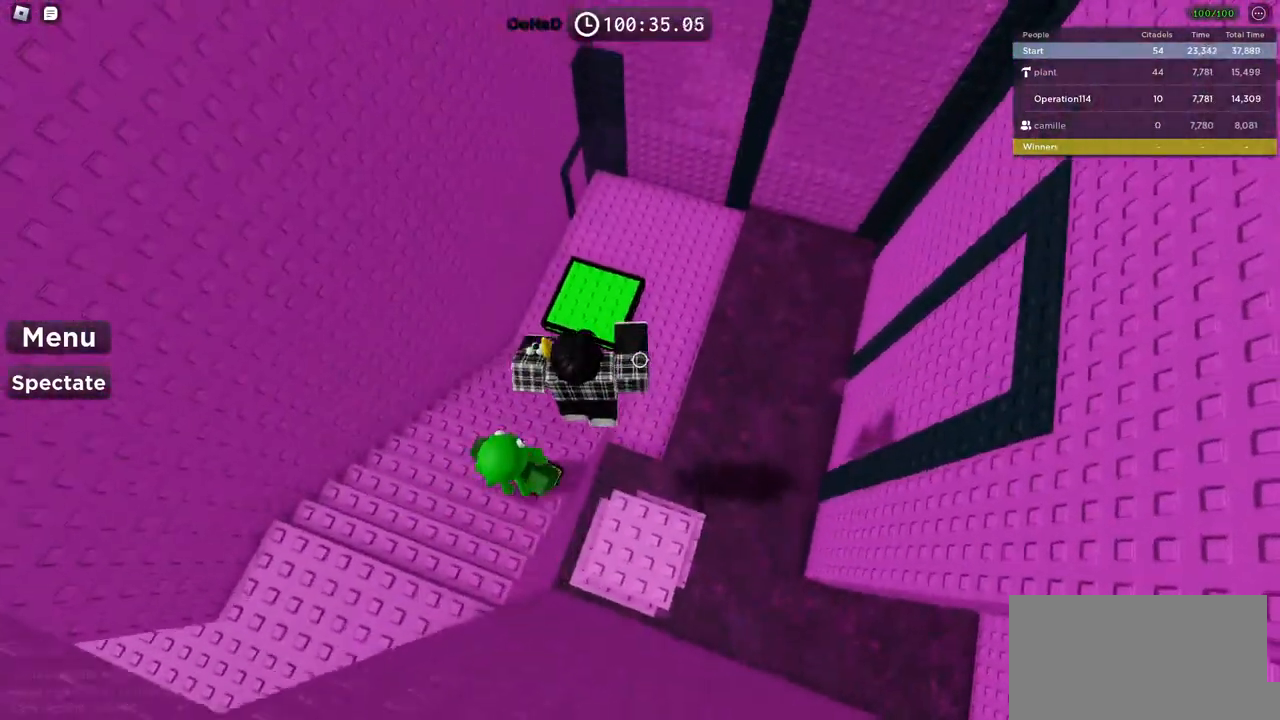
{"keys": ["d", "space", "w"], "events": [[234, "a", "up"], [400, "d", "down"]]}
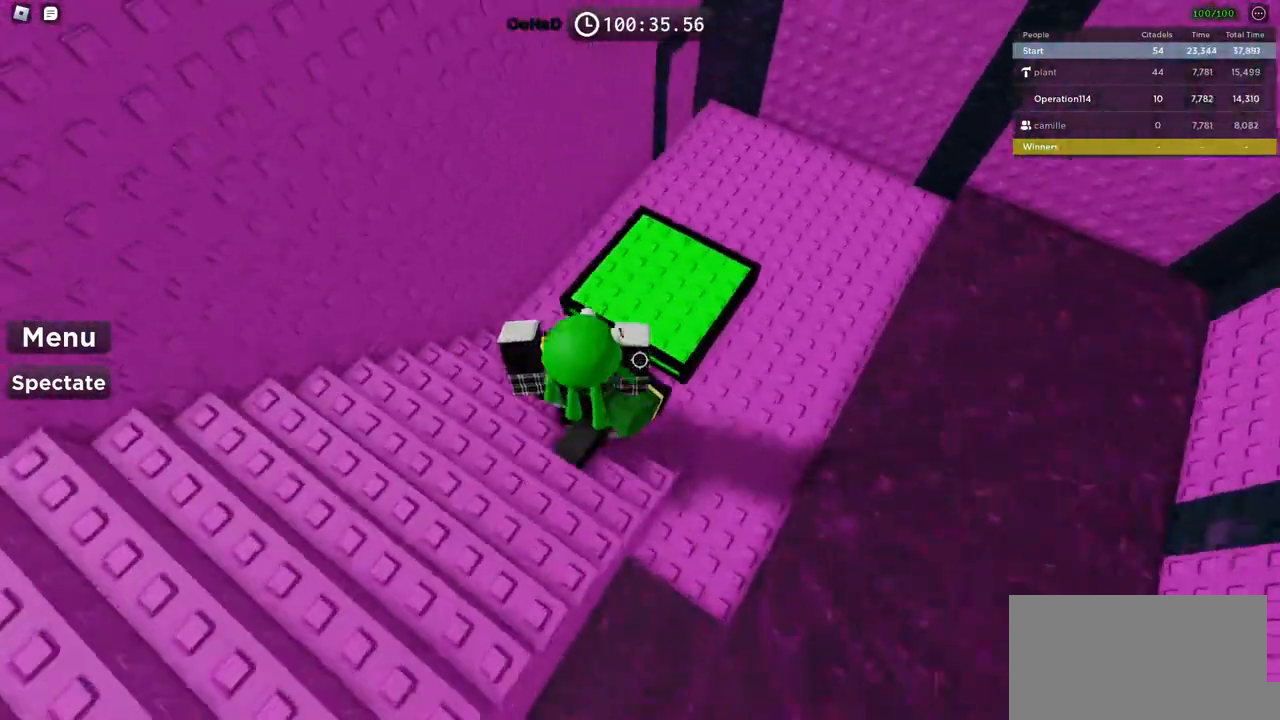
{"keys": ["d", "w"], "events": [[284, "space", "up"]]}
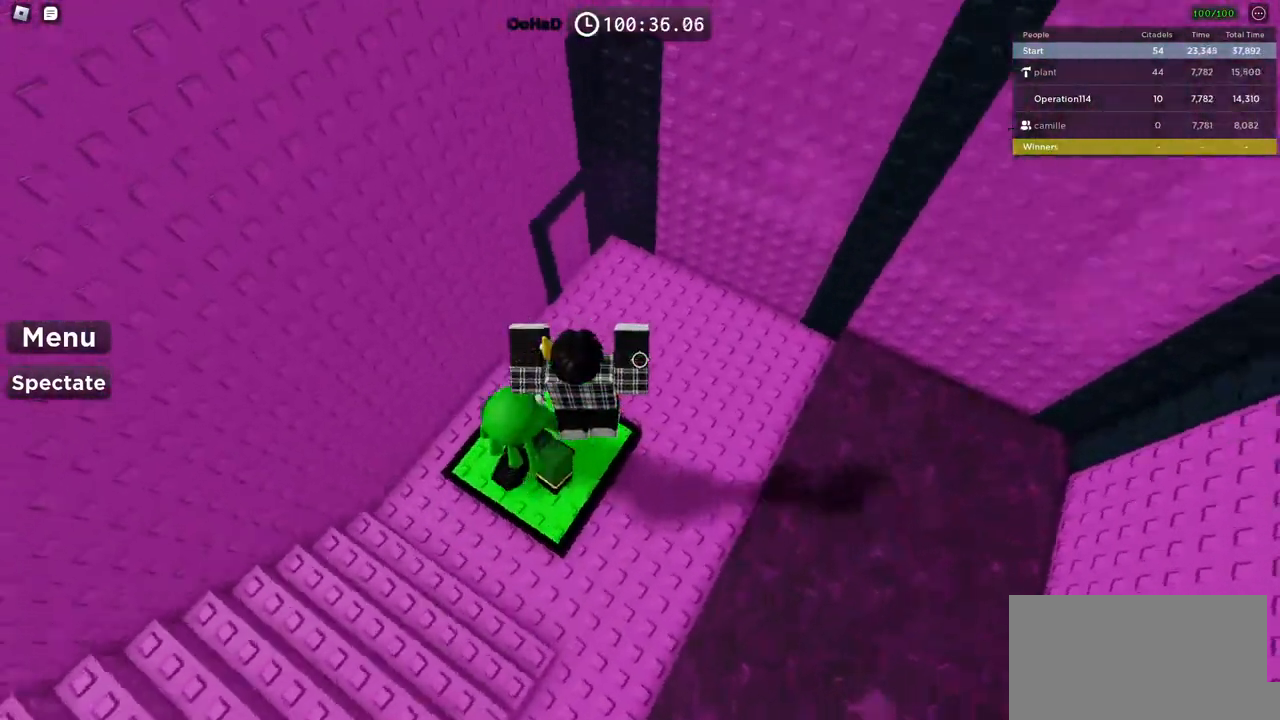
{"keys": ["w"], "events": [[34, "d", "up"], [350, "space", "down"], [484, "space", "up"]]}
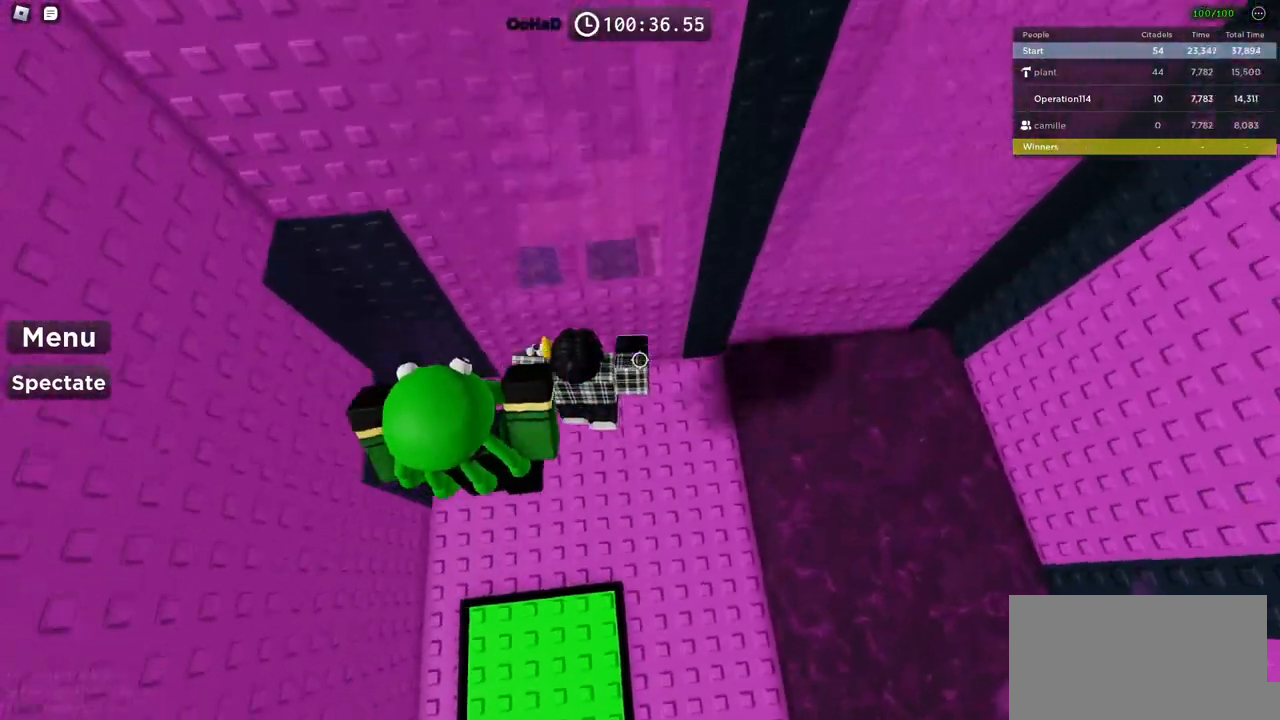
{"keys": [], "events": [[434, "w", "up"]]}
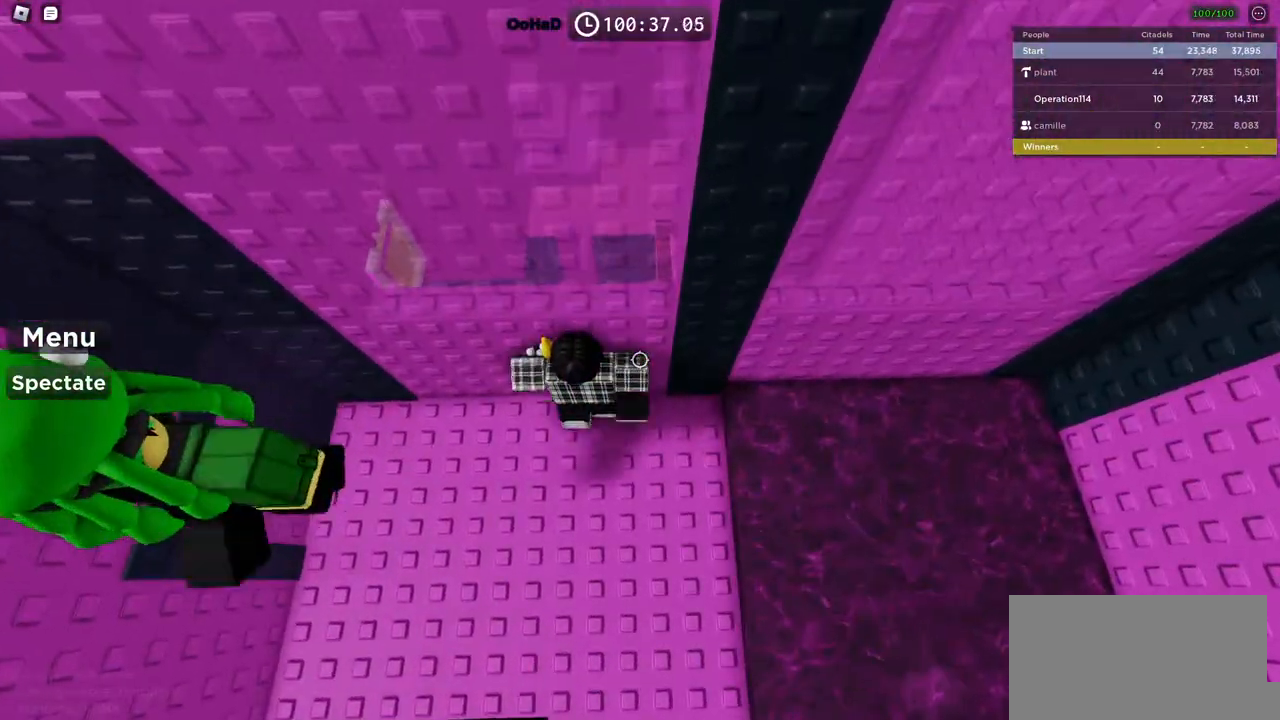
{"keys": ["a"], "events": [[134, "a", "down"], [350, "space", "down"], [500, "space", "up"]]}
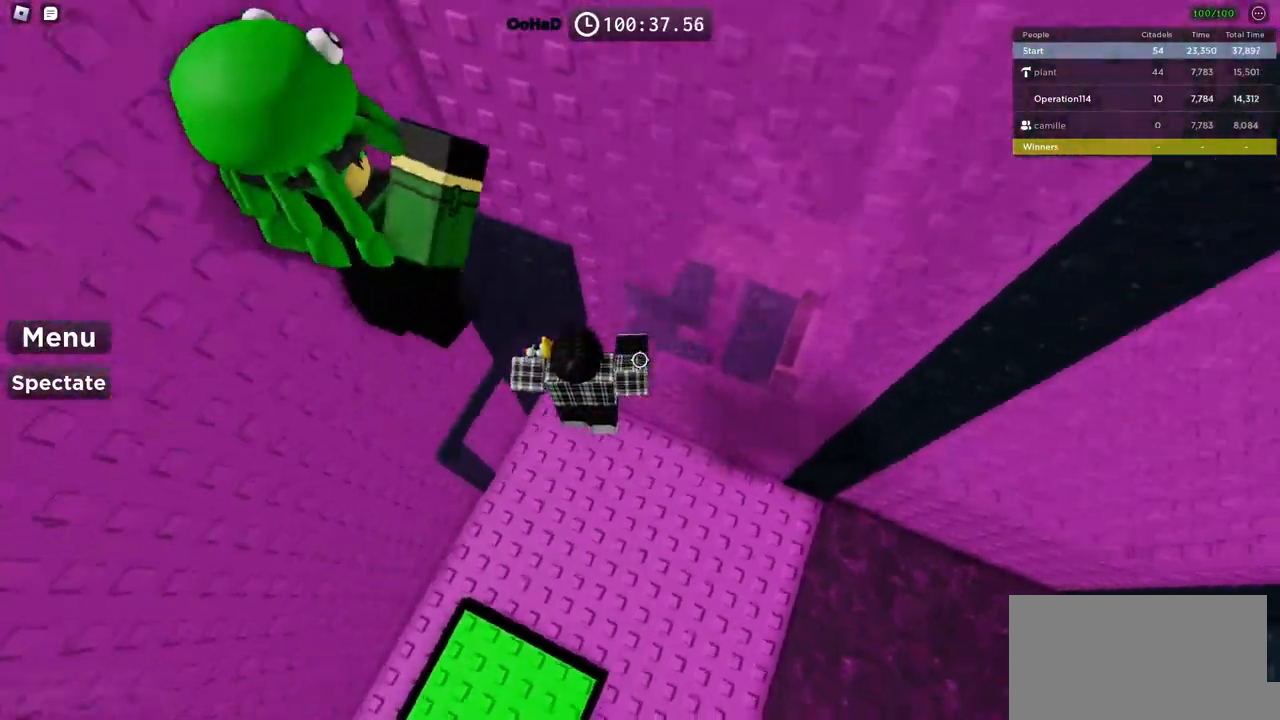
{"keys": [], "events": [[17, "w", "down"], [184, "a", "up"], [217, "w", "up"]]}
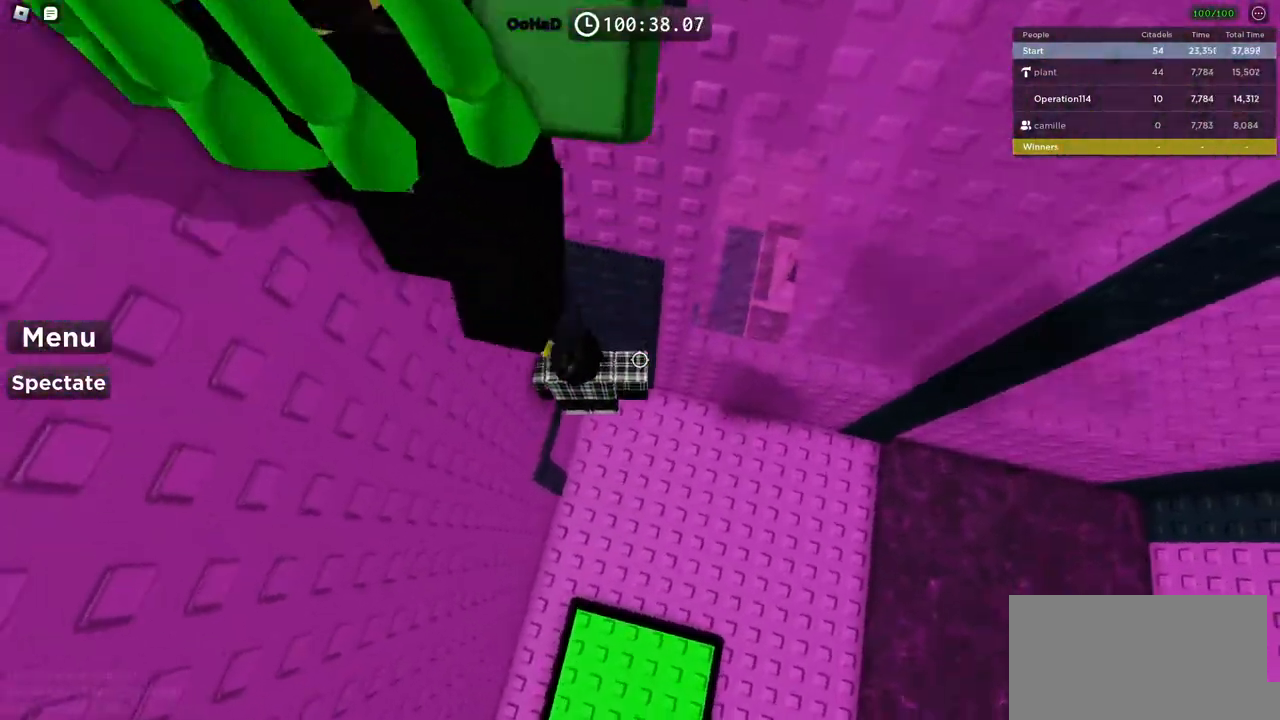
{"keys": ["w"], "events": [[167, "s", "down"], [250, "s", "up"], [250, "space", "down"], [350, "w", "down"], [417, "space", "up"]]}
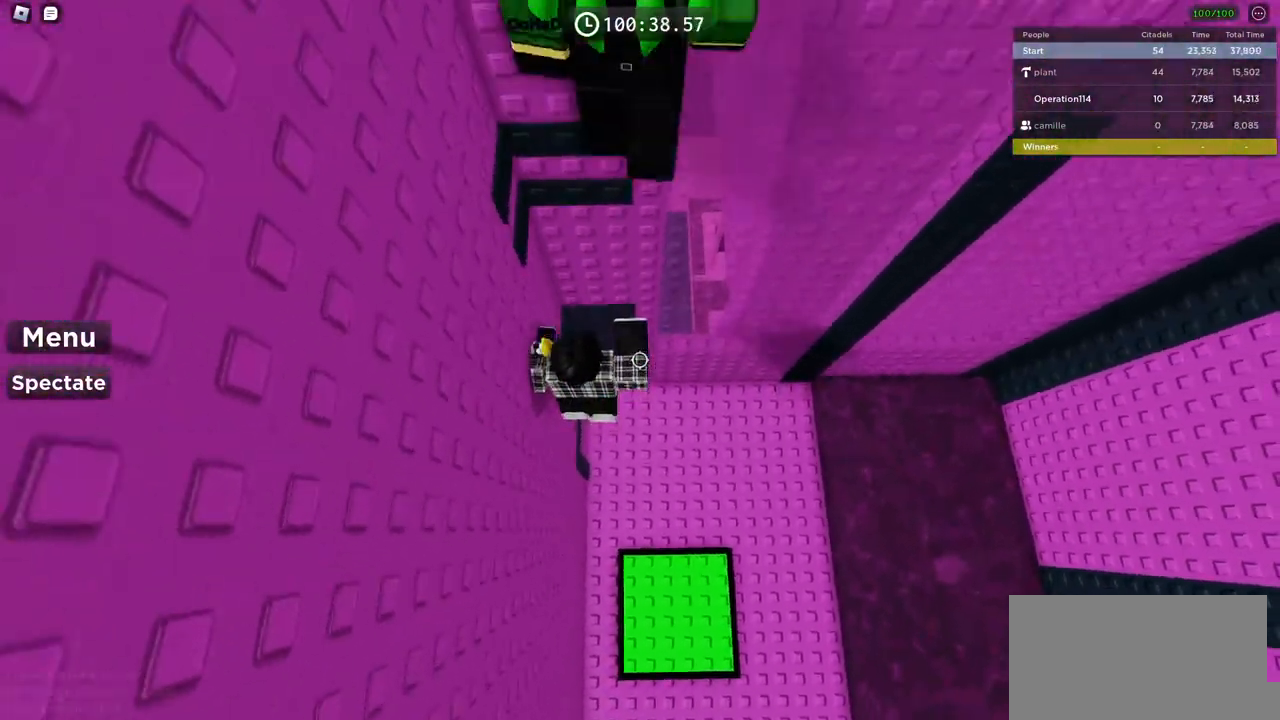
{"keys": ["space"], "events": [[200, "w", "up"], [300, "s", "down"], [367, "space", "down"], [400, "s", "up"]]}
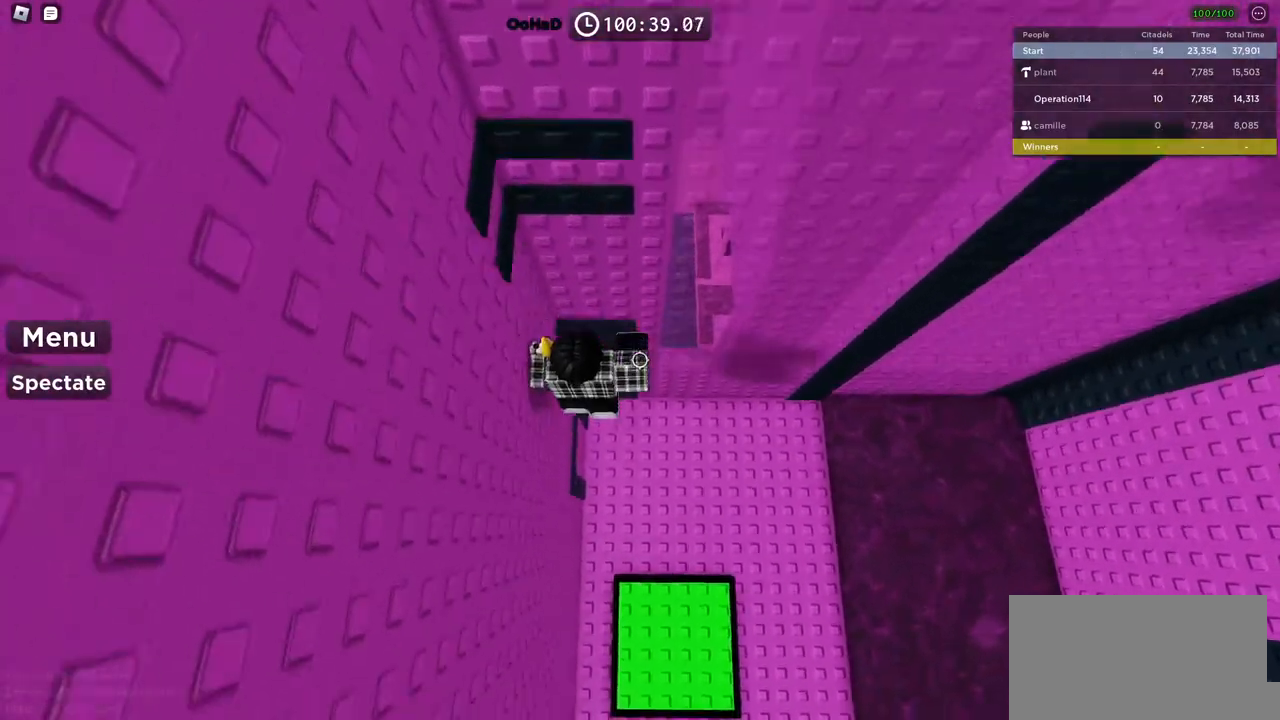
{"keys": ["space", "w"], "events": [[17, "w", "down"], [50, "space", "up"], [367, "w", "up"], [450, "w", "down"], [467, "space", "down"]]}
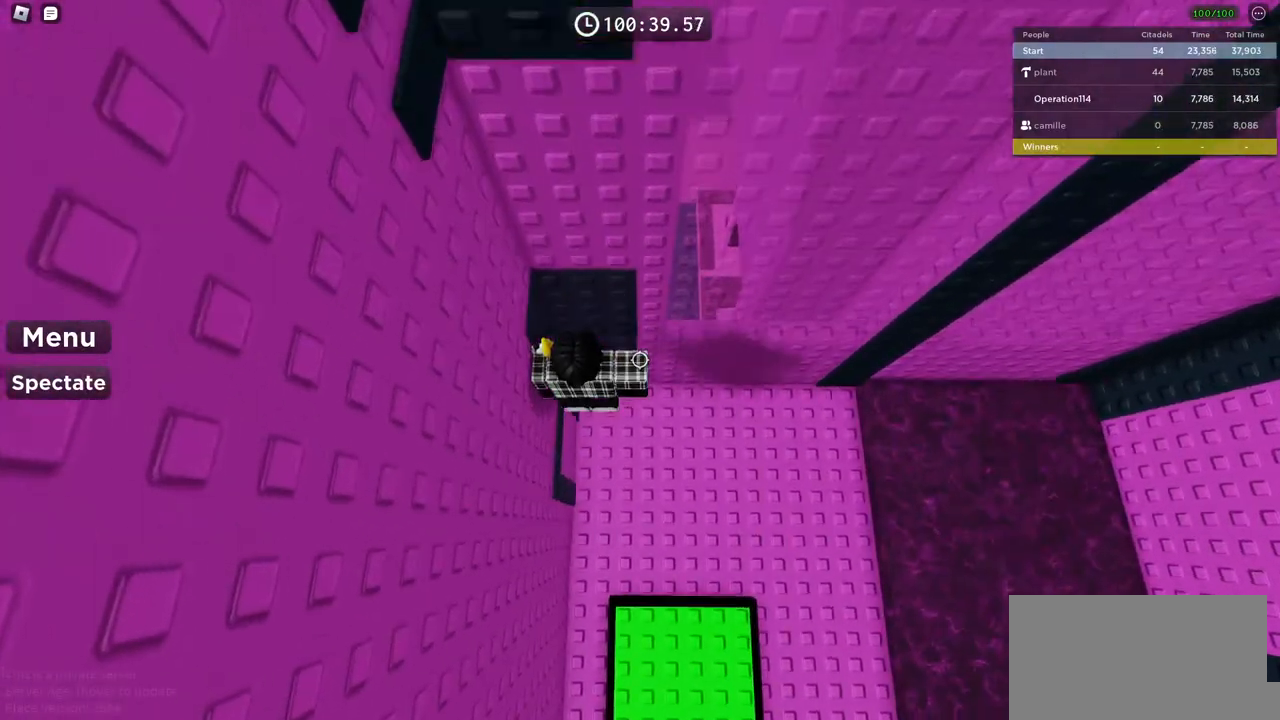
{"keys": ["s"], "events": [[117, "space", "up"], [134, "w", "up"], [450, "s", "down"]]}
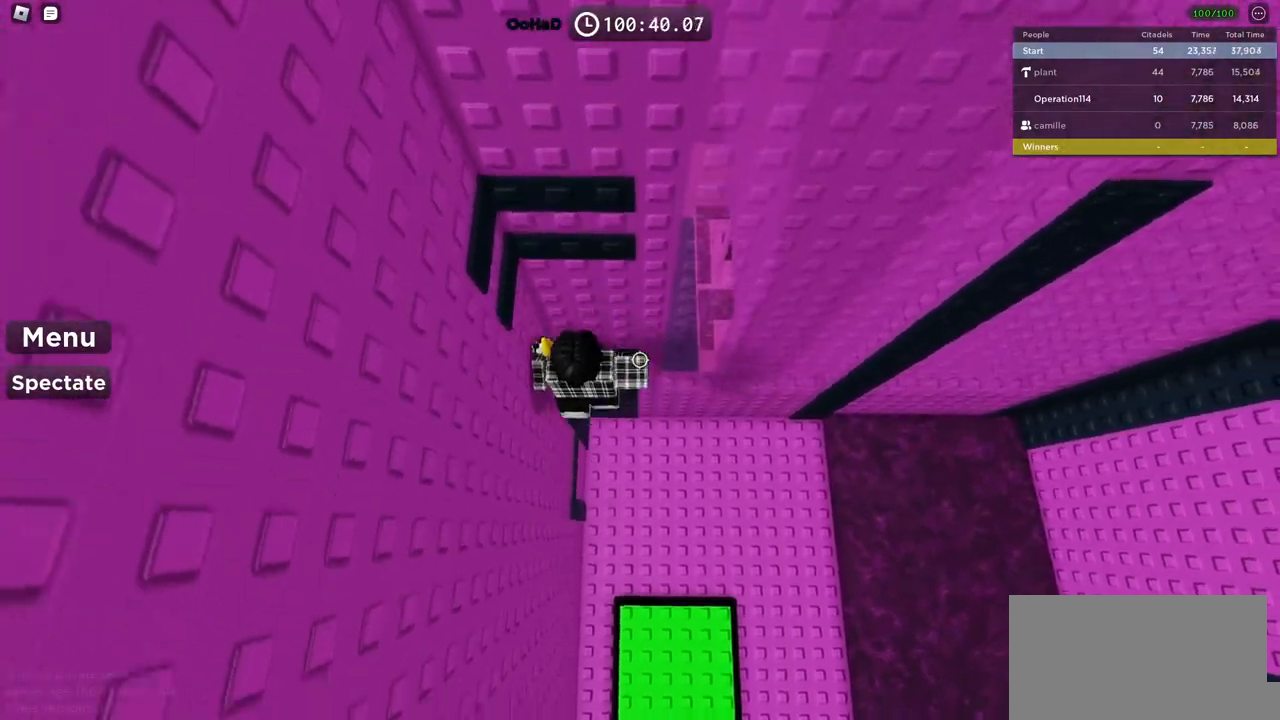
{"keys": ["w"], "events": [[34, "space", "down"], [67, "s", "up"], [150, "w", "down"], [200, "space", "up"]]}